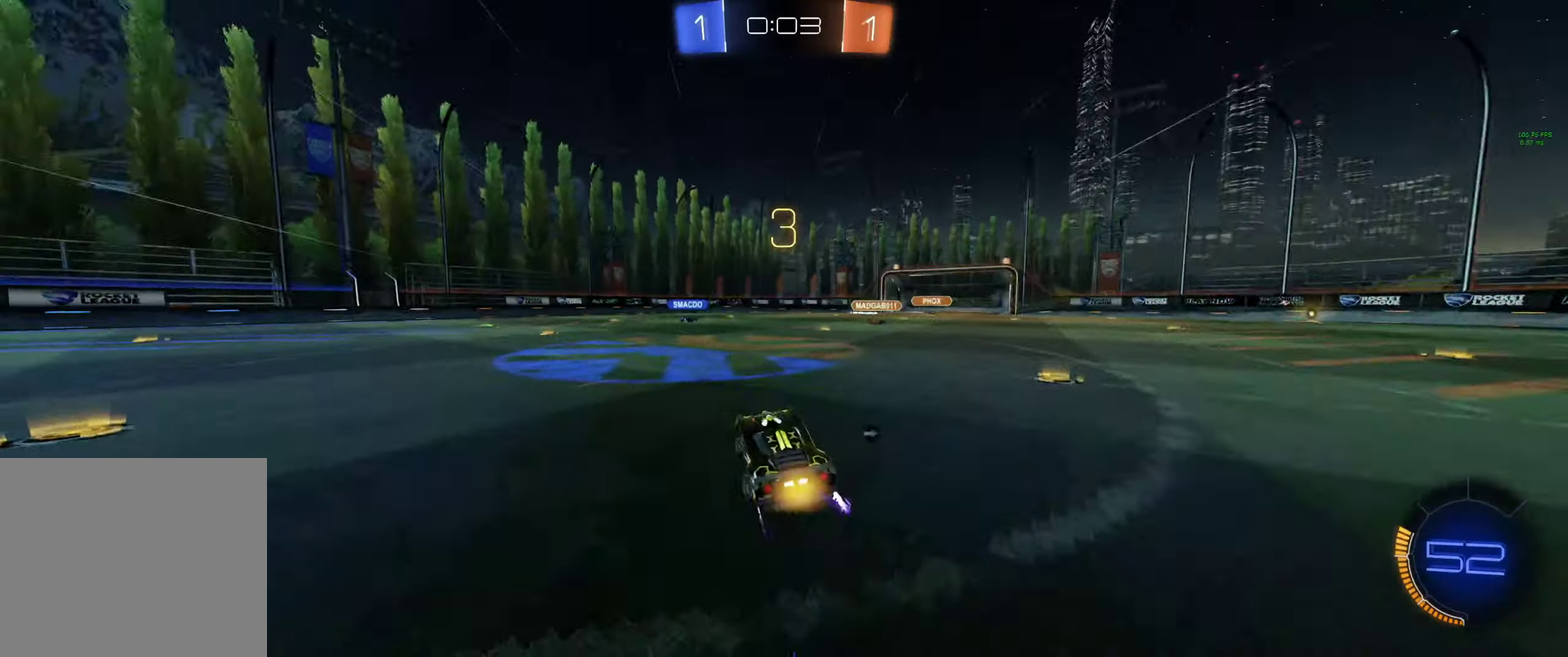
Gameplay with a controller (Xbox layout); each line is a JSON object with the inputs held at the frame after it. "events" lists button and stick changes between this image and that frame as [ms after this image, input, new state], when the widget could be followed in between.
{"buttons": ["R2"], "left_stick": "up-left", "right_stick": "center"}
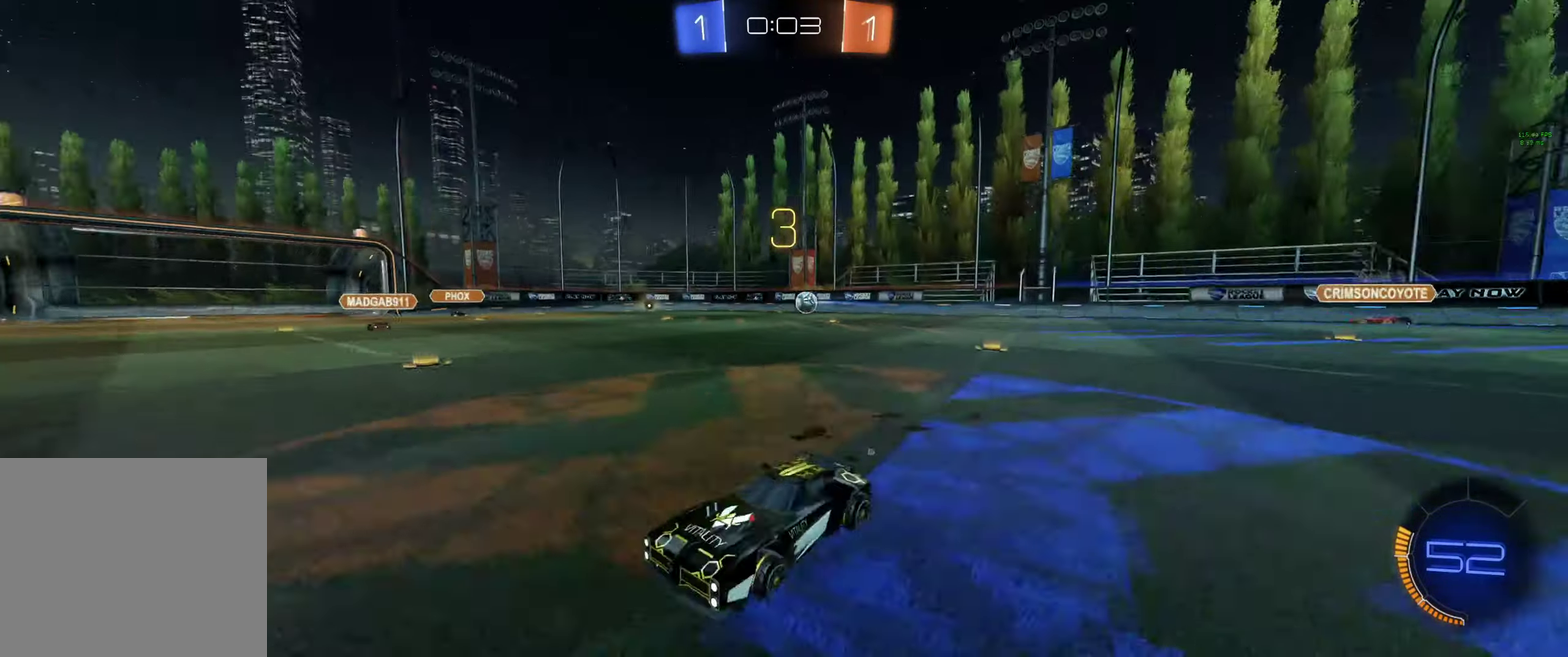
{"buttons": ["R2"], "left_stick": "up-left", "right_stick": "center", "events": [[67, "left_stick", "center"], [233, "left_stick", "up-left"], [333, "L1", "down"], [400, "L1", "up"]]}
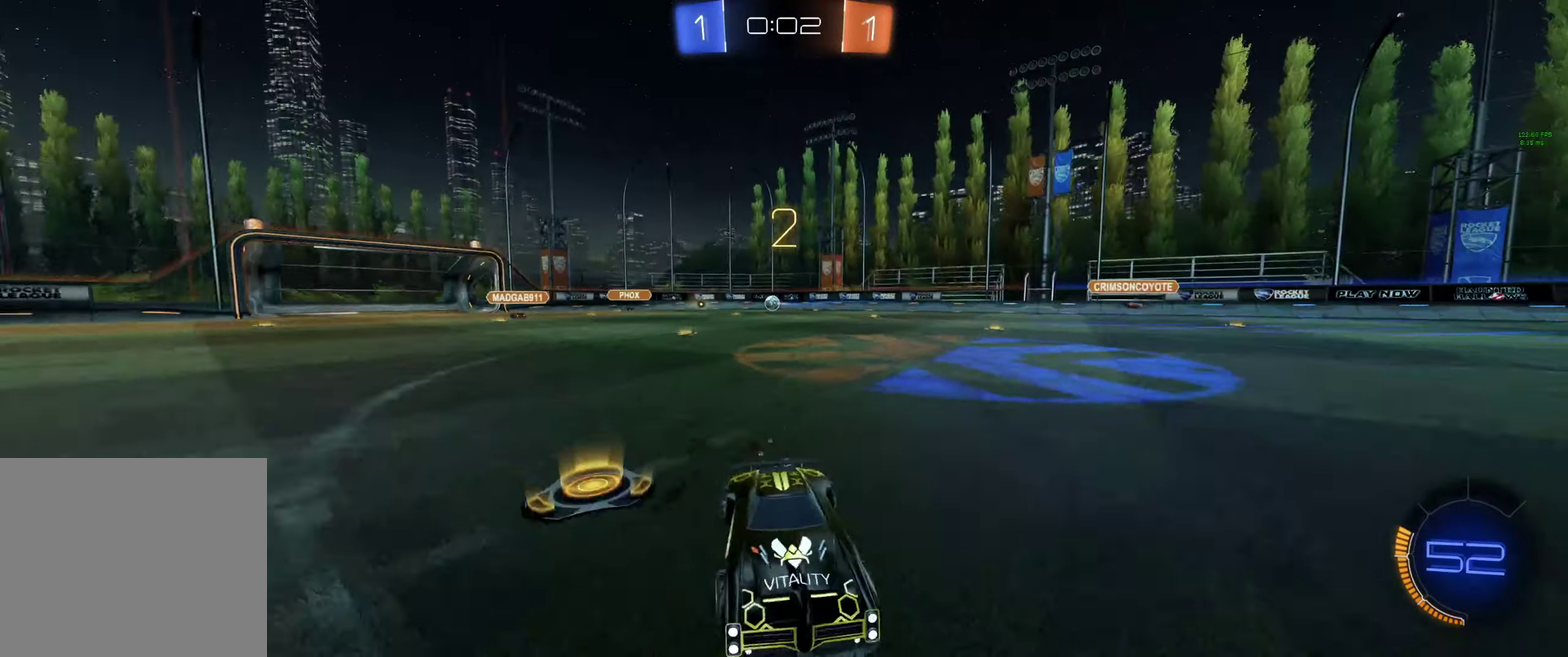
{"buttons": ["R2"], "left_stick": "up-left", "right_stick": "center", "events": [[67, "L1", "down"], [133, "L1", "up"]]}
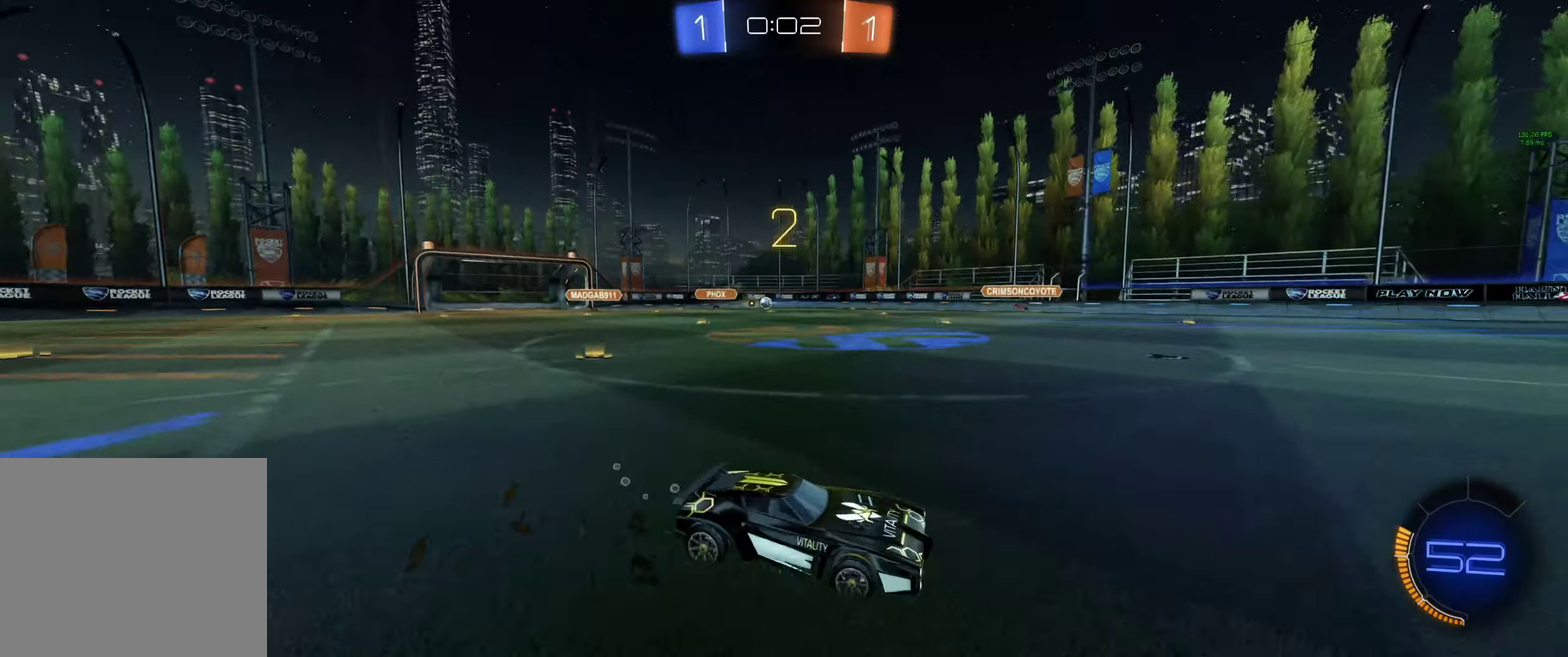
{"buttons": ["R2"], "left_stick": "center", "right_stick": "center", "events": [[500, "left_stick", "center"]]}
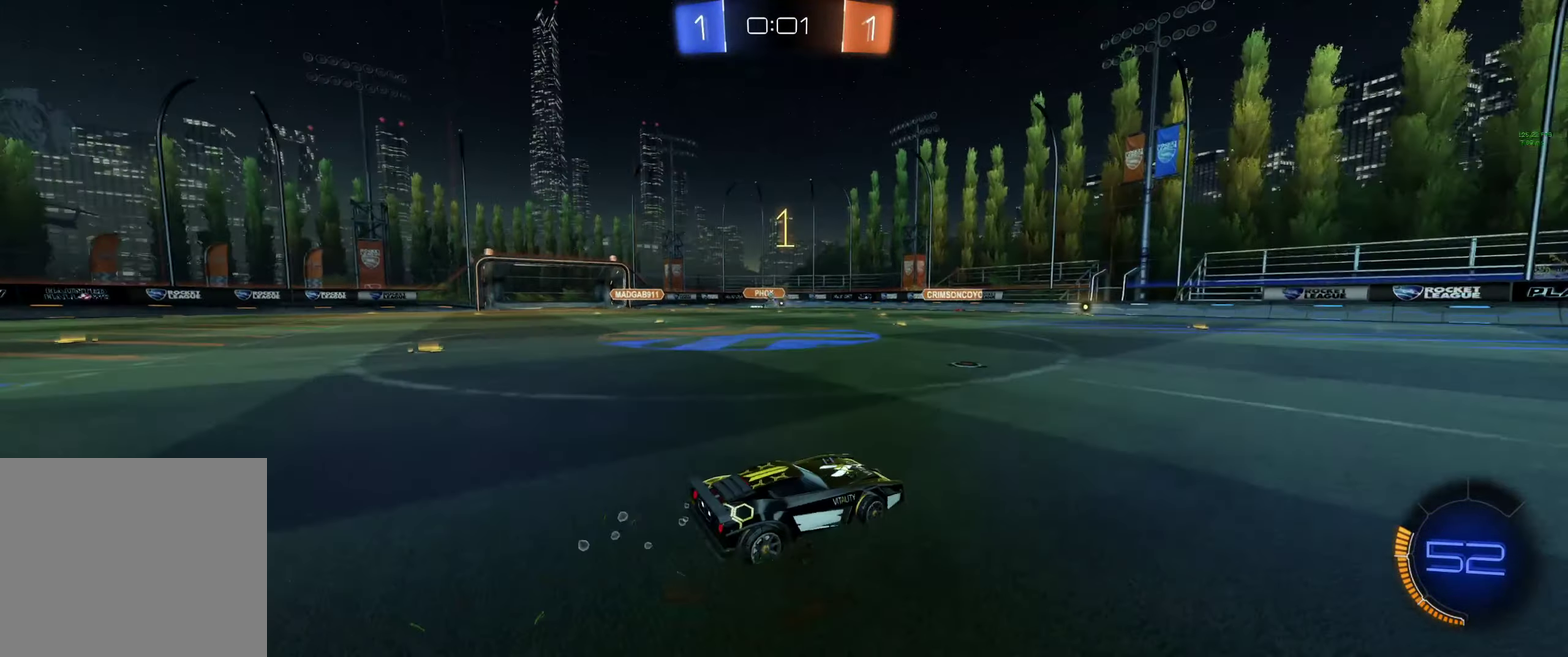
{"buttons": ["R2"], "left_stick": "up-left", "right_stick": "center", "events": [[200, "left_stick", "up-left"]]}
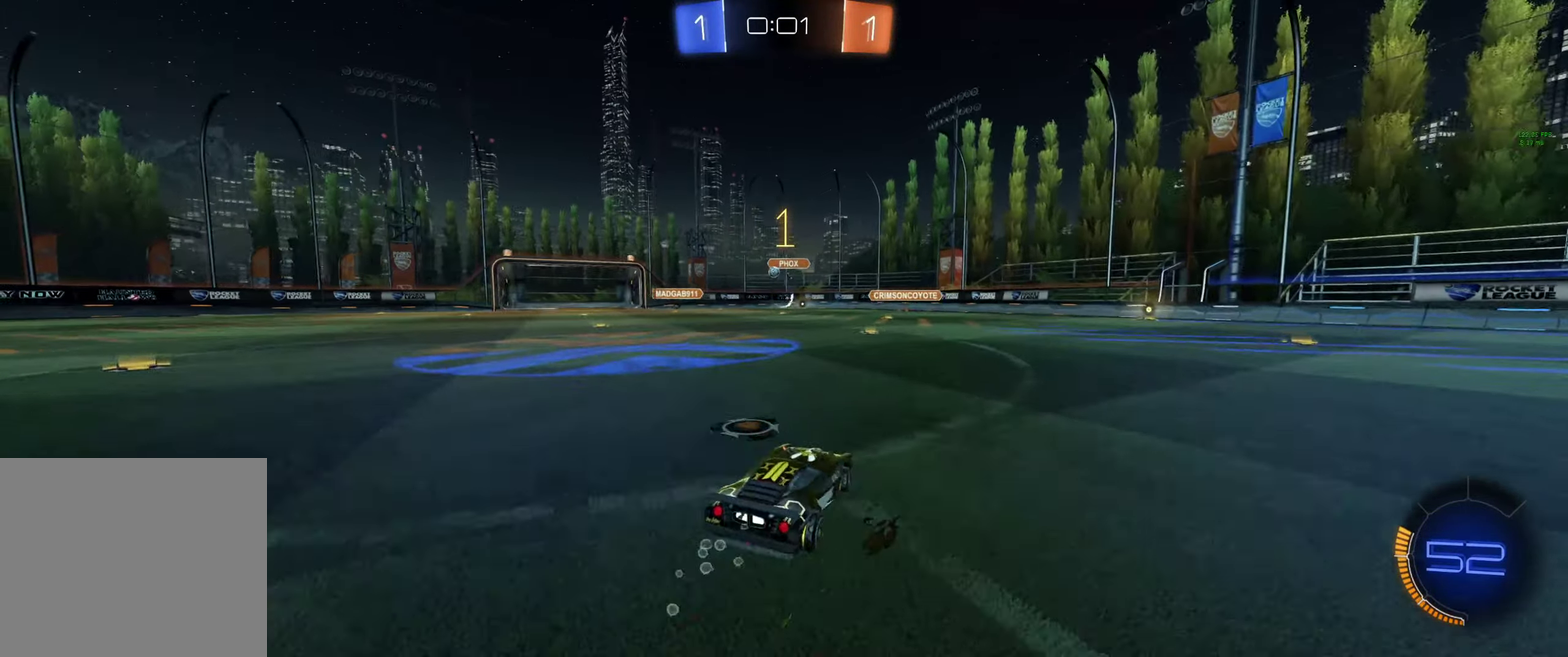
{"buttons": ["B", "R2"], "left_stick": "up-left", "right_stick": "center", "events": [[133, "B", "down"]]}
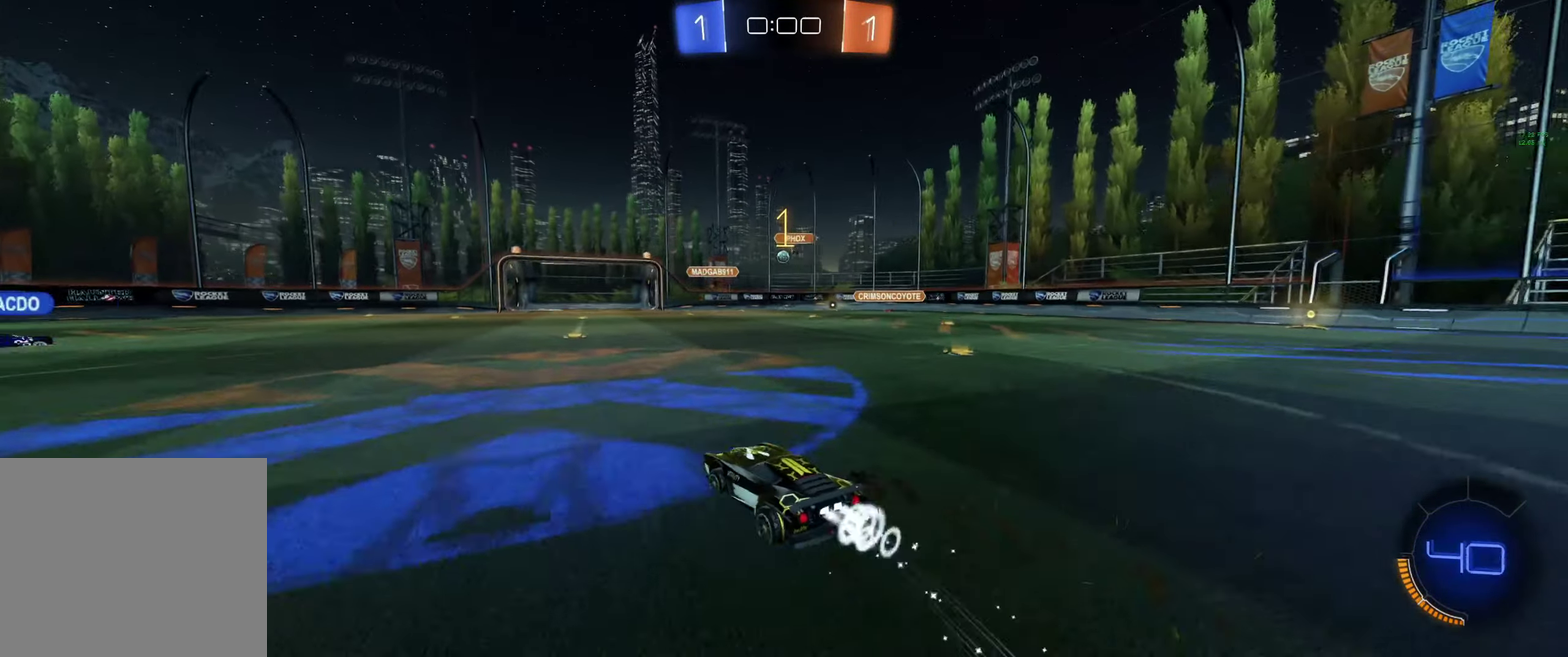
{"buttons": ["R2"], "left_stick": "right", "right_stick": "center", "events": [[33, "left_stick", "center"], [267, "left_stick", "right"], [466, "B", "up"]]}
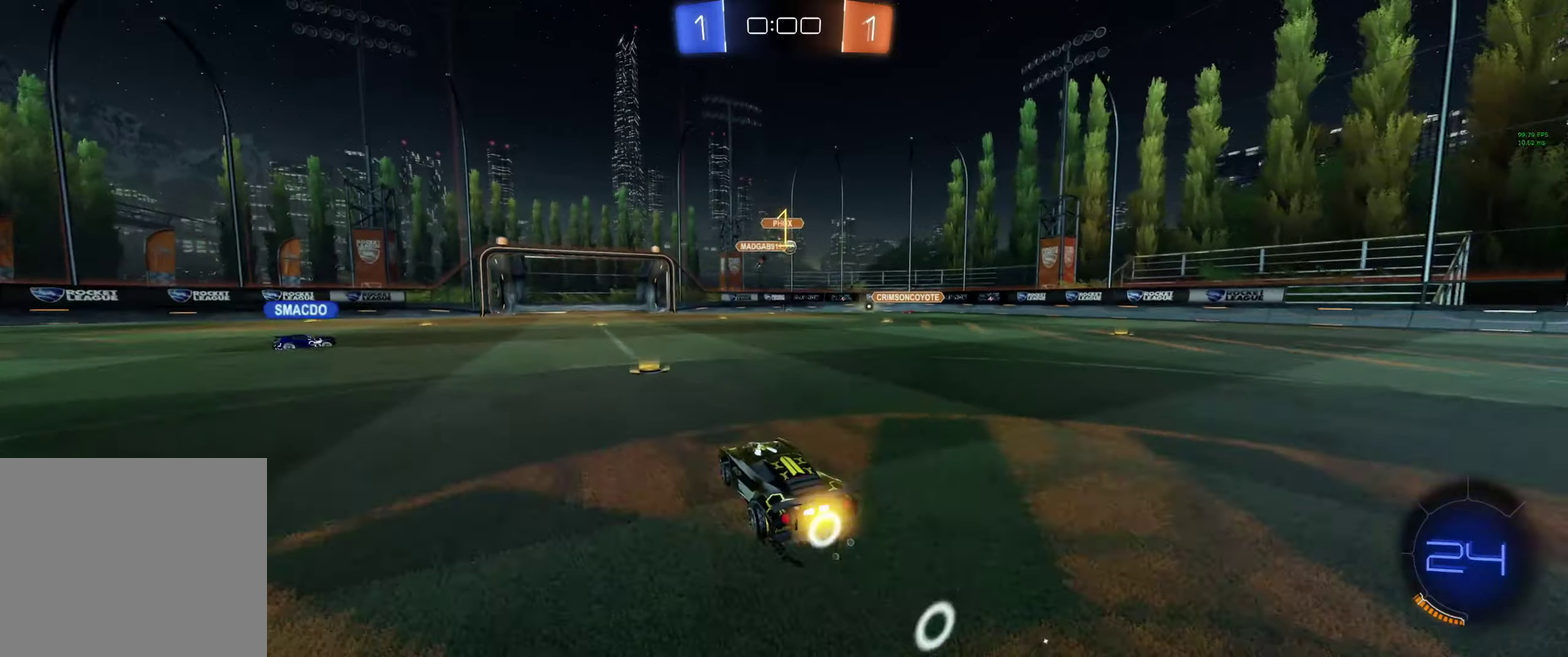
{"buttons": [], "left_stick": "right", "right_stick": "center", "events": [[333, "R2", "up"]]}
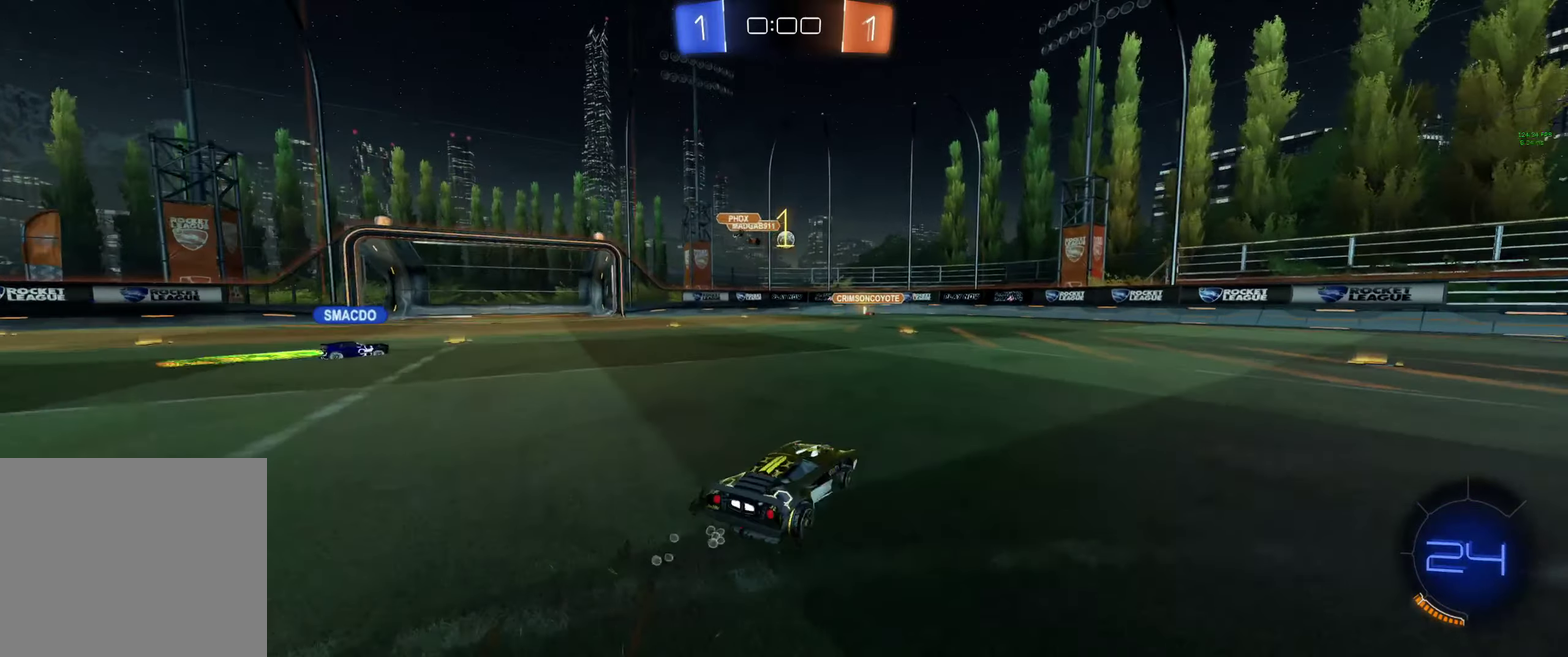
{"buttons": ["L2"], "left_stick": "up-left", "right_stick": "center", "events": [[33, "R2", "down"], [33, "left_stick", "center"], [200, "left_stick", "up-left"], [233, "B", "down"], [300, "B", "up"], [300, "left_stick", "center"], [366, "R2", "up"], [466, "L2", "down"], [500, "left_stick", "up-left"]]}
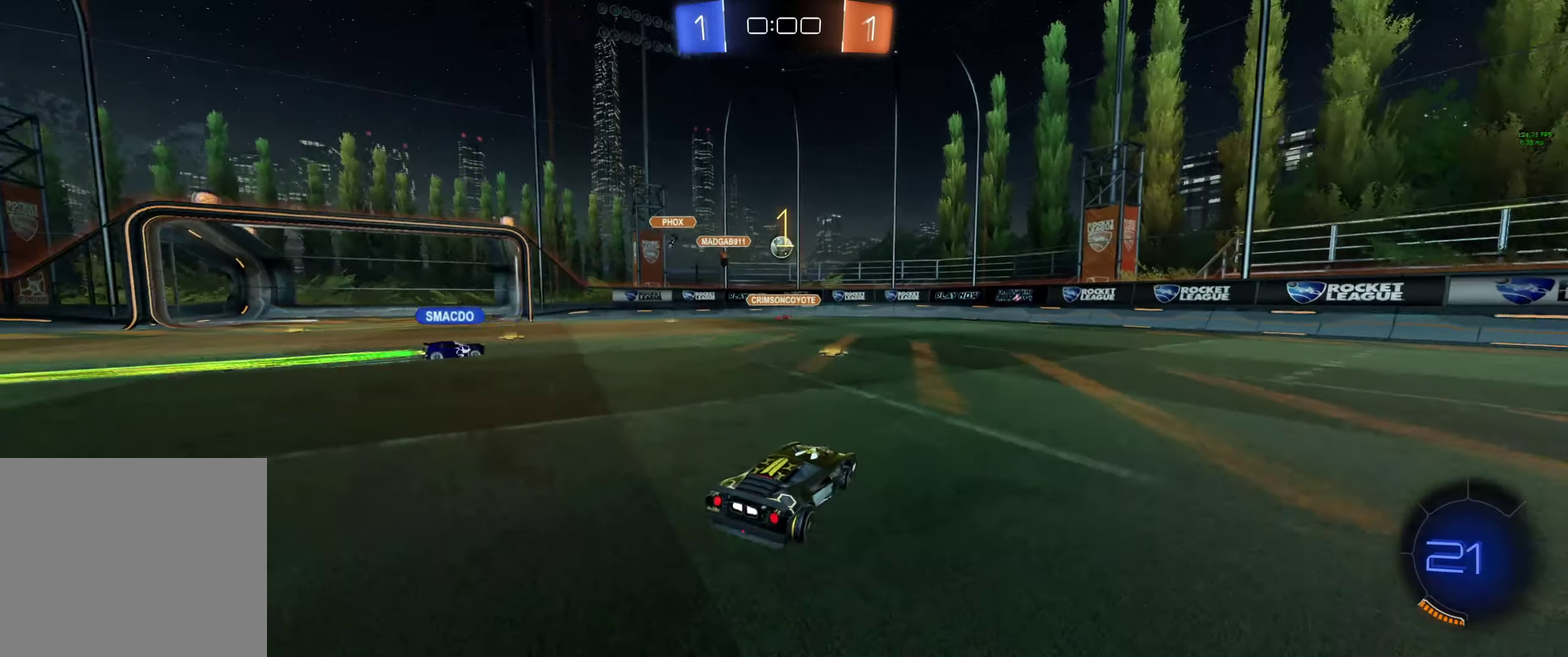
{"buttons": [], "left_stick": "center", "right_stick": "center", "events": [[300, "left_stick", "center"], [333, "L2", "up"]]}
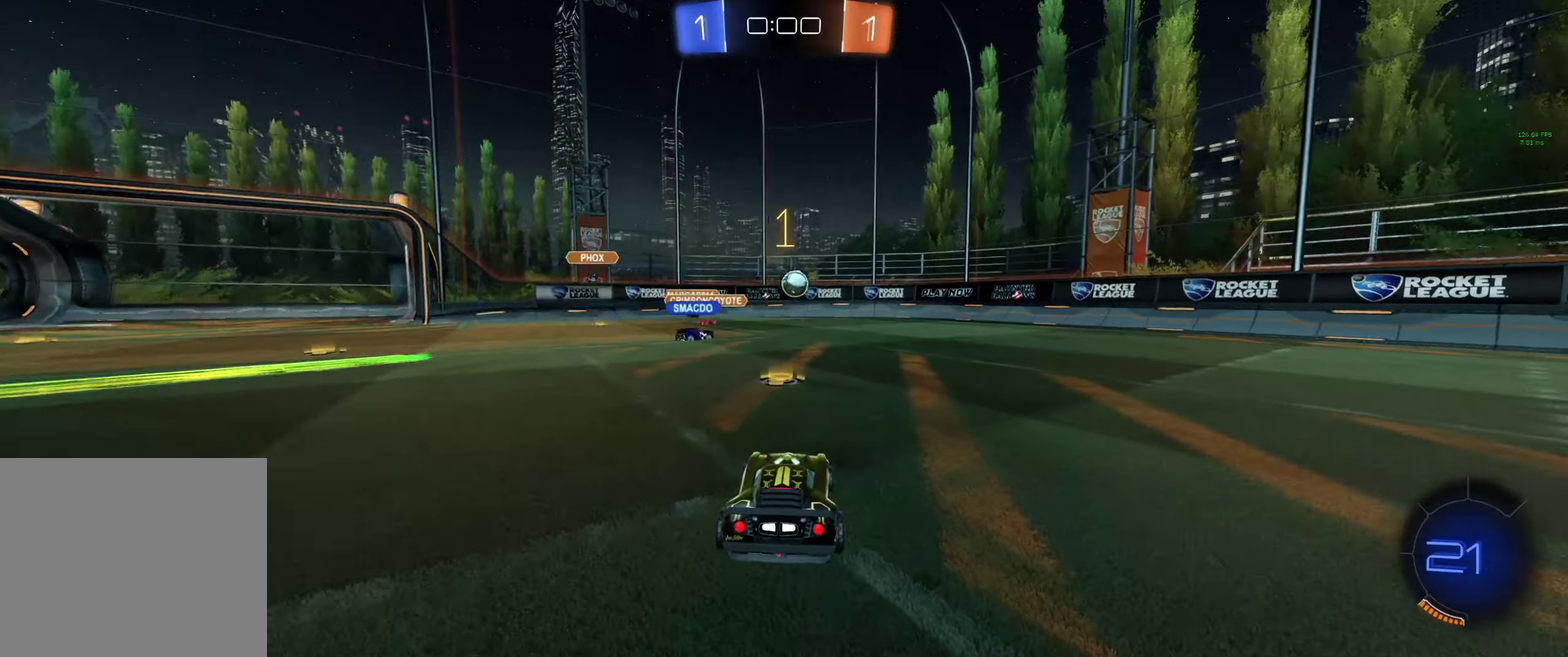
{"buttons": ["R2", "R3"], "left_stick": "center", "right_stick": "center", "events": [[333, "R2", "down"], [366, "R3", "down"]]}
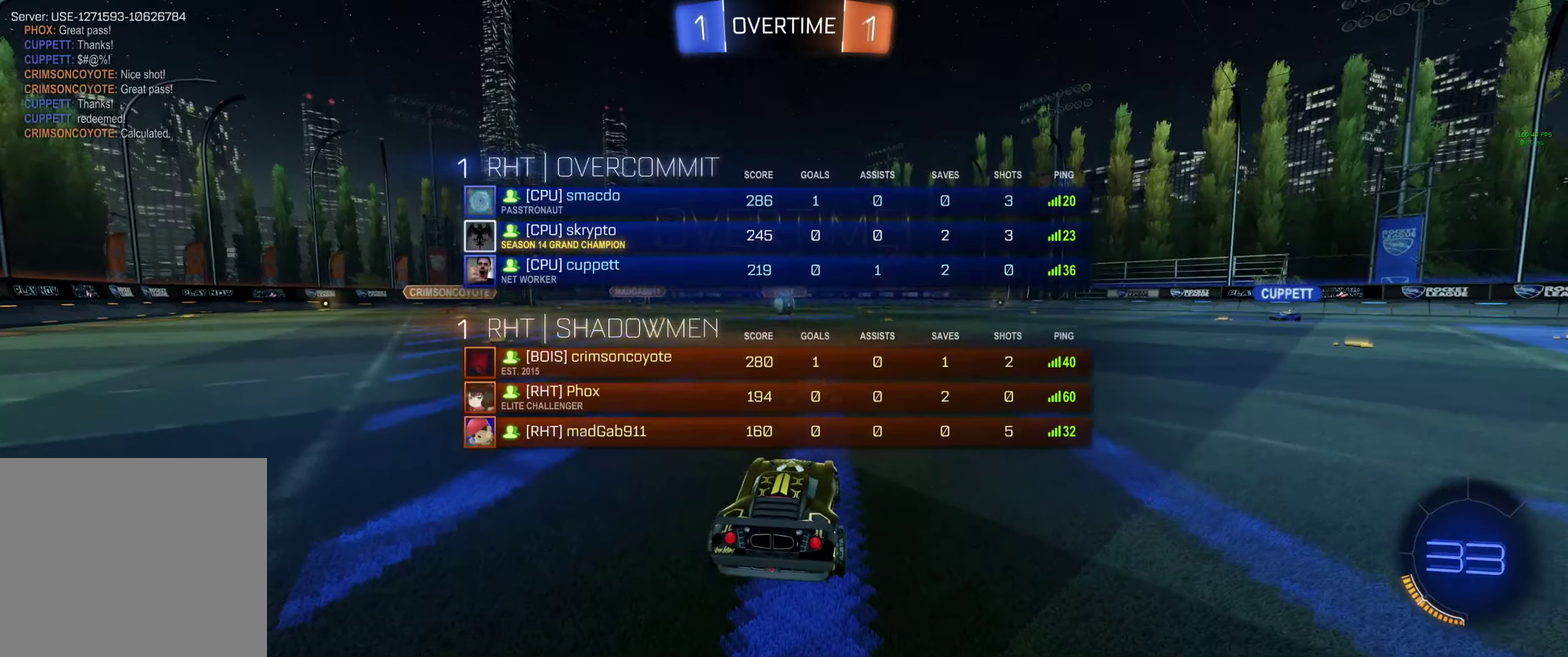
{"buttons": ["R2", "R3"], "left_stick": "center", "right_stick": "center", "events": []}
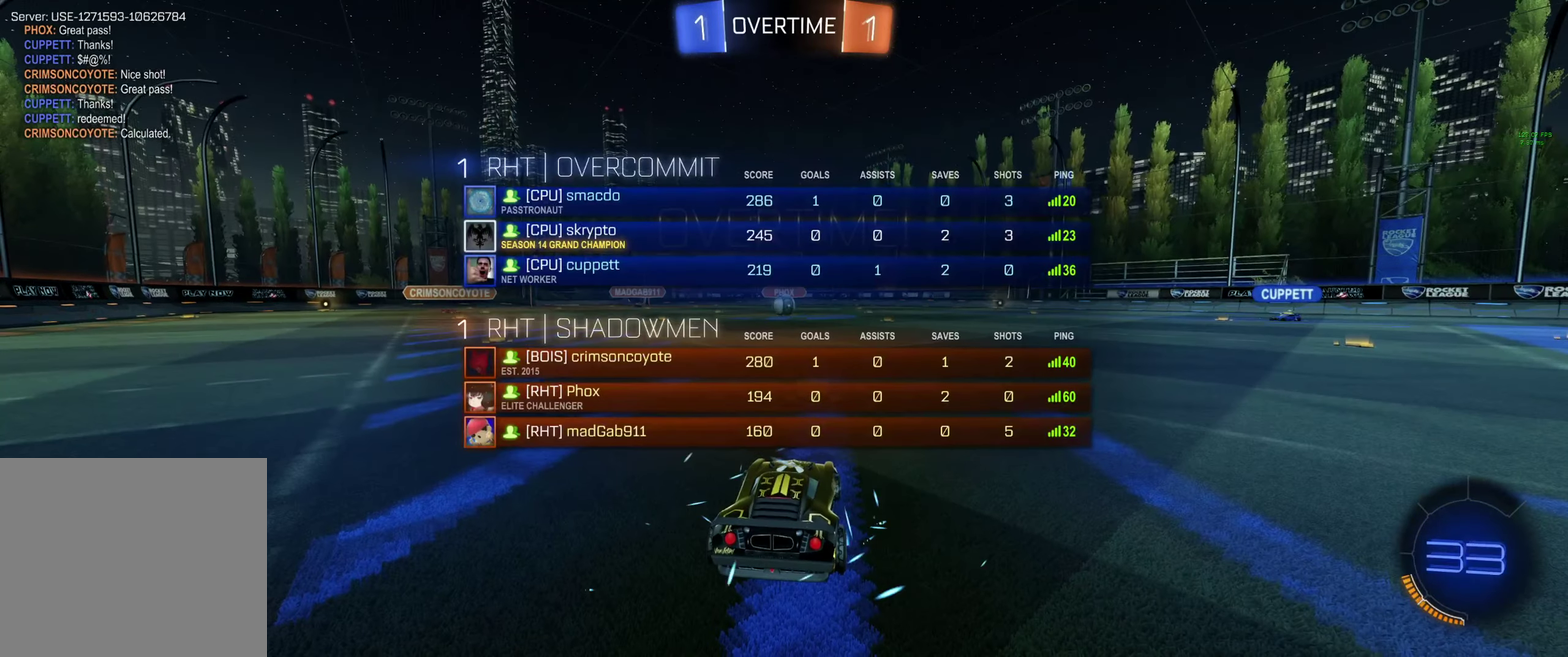
{"buttons": ["R2", "R3"], "left_stick": "center", "right_stick": "center", "events": []}
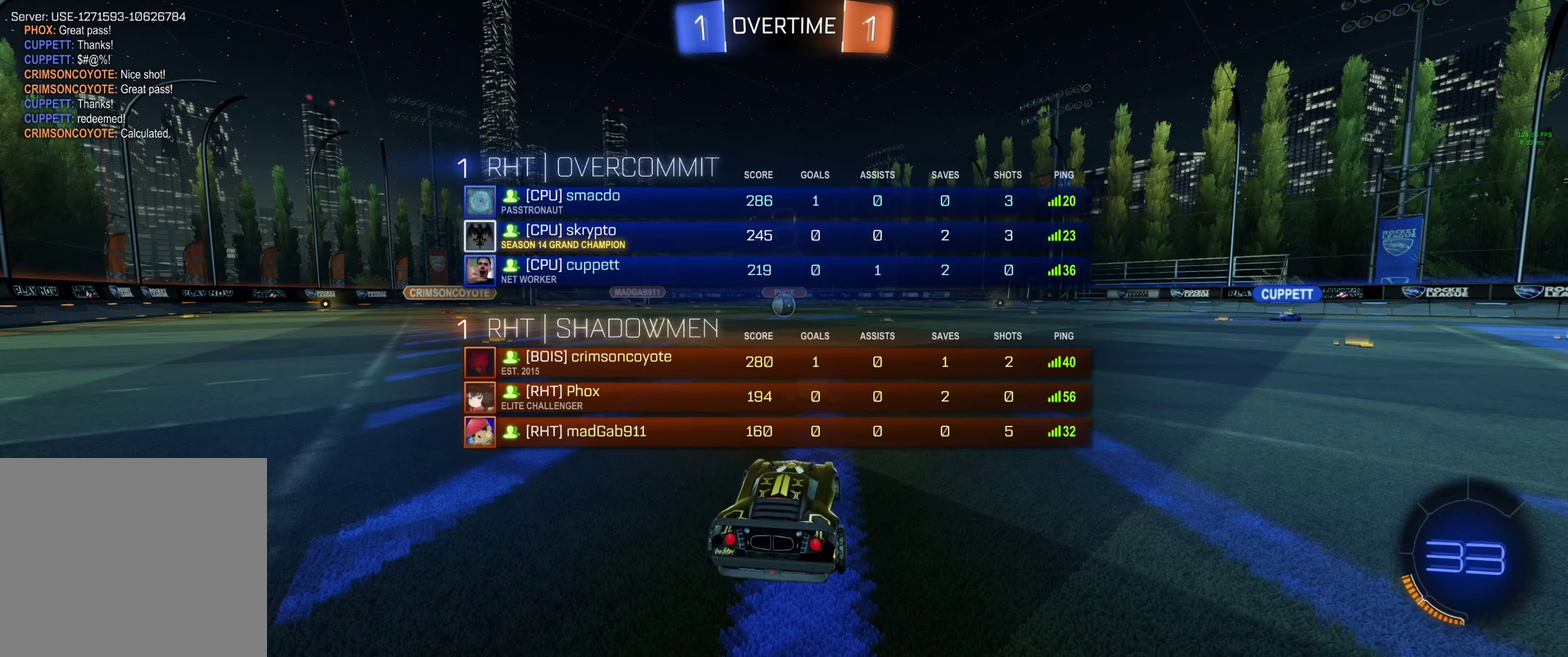
{"buttons": ["R2", "R3"], "left_stick": "center", "right_stick": "center", "events": []}
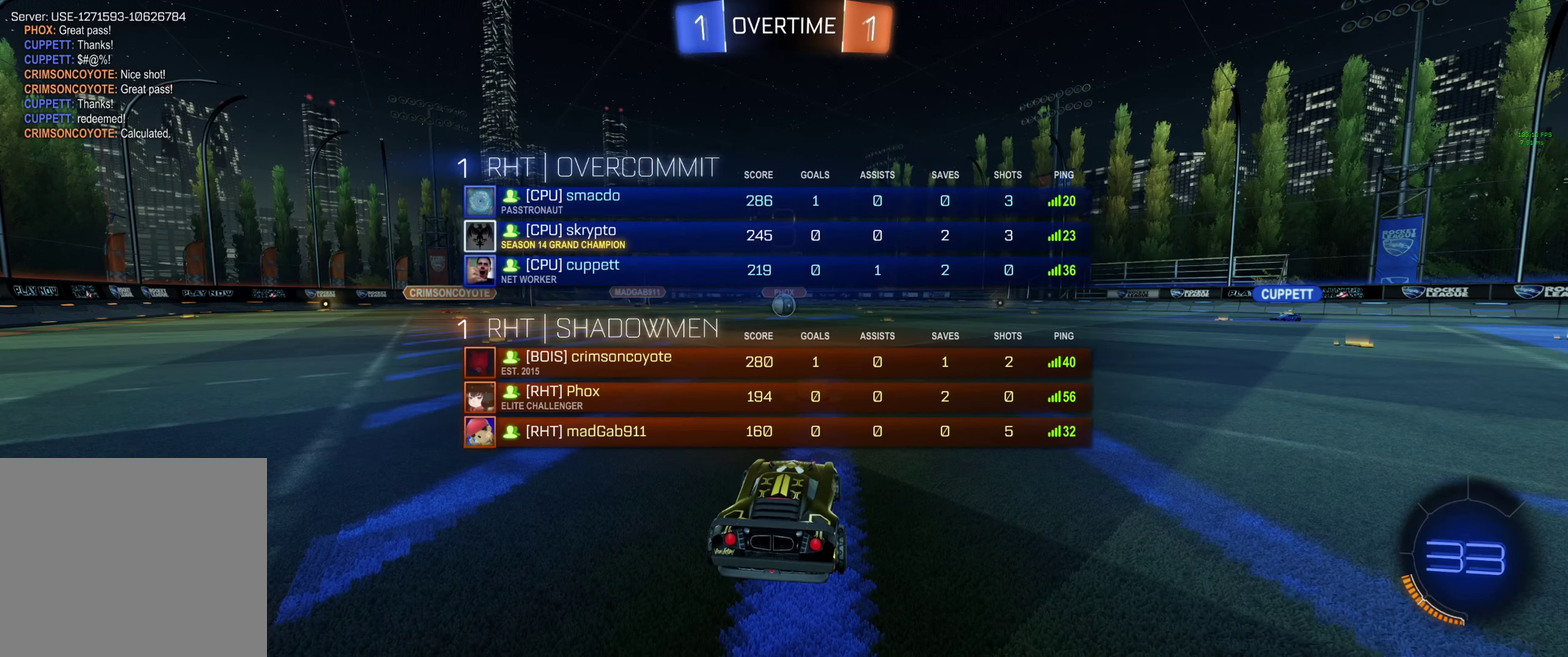
{"buttons": ["R2"], "left_stick": "center", "right_stick": "center", "events": [[333, "R3", "up"]]}
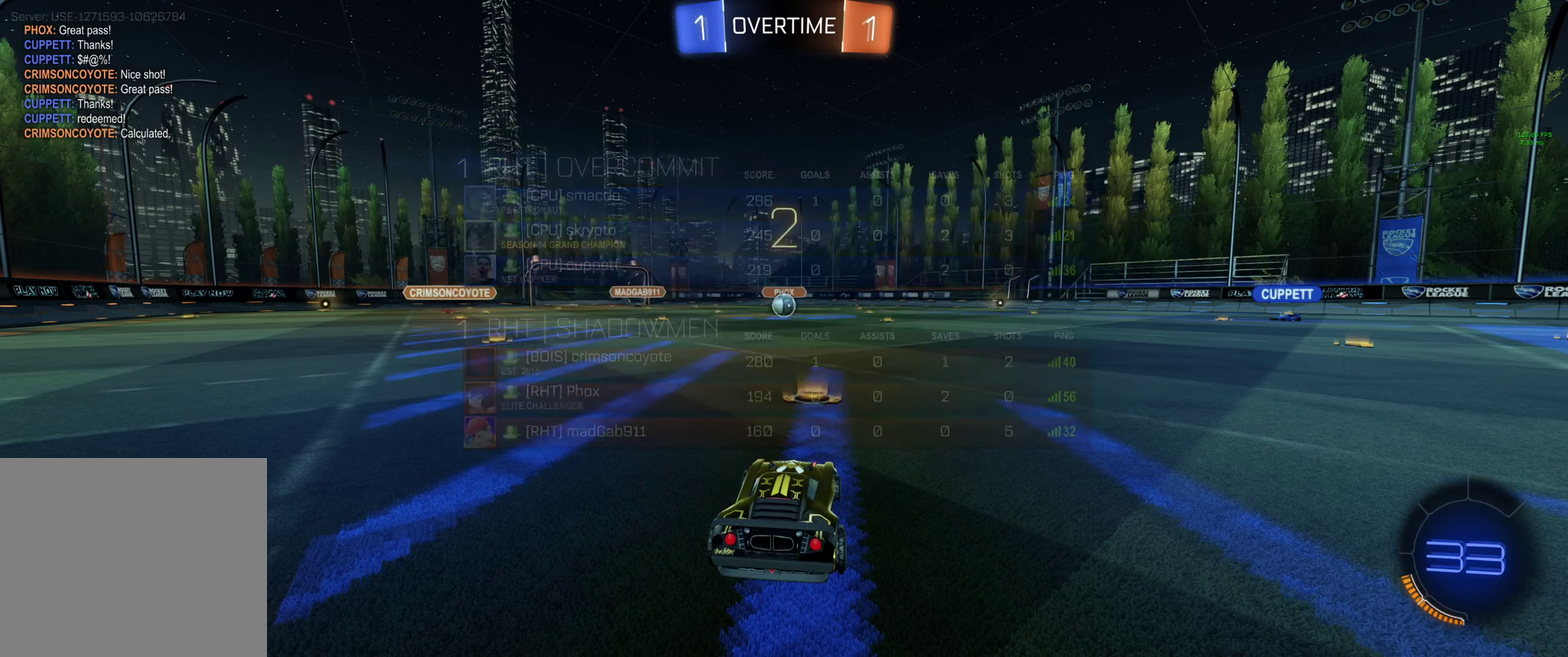
{"buttons": ["R2"], "left_stick": "center", "right_stick": "center", "events": [[66, "Y", "down"], [133, "Y", "up"], [166, "R2", "up"], [233, "Y", "down"], [300, "Y", "up"], [366, "R2", "down"]]}
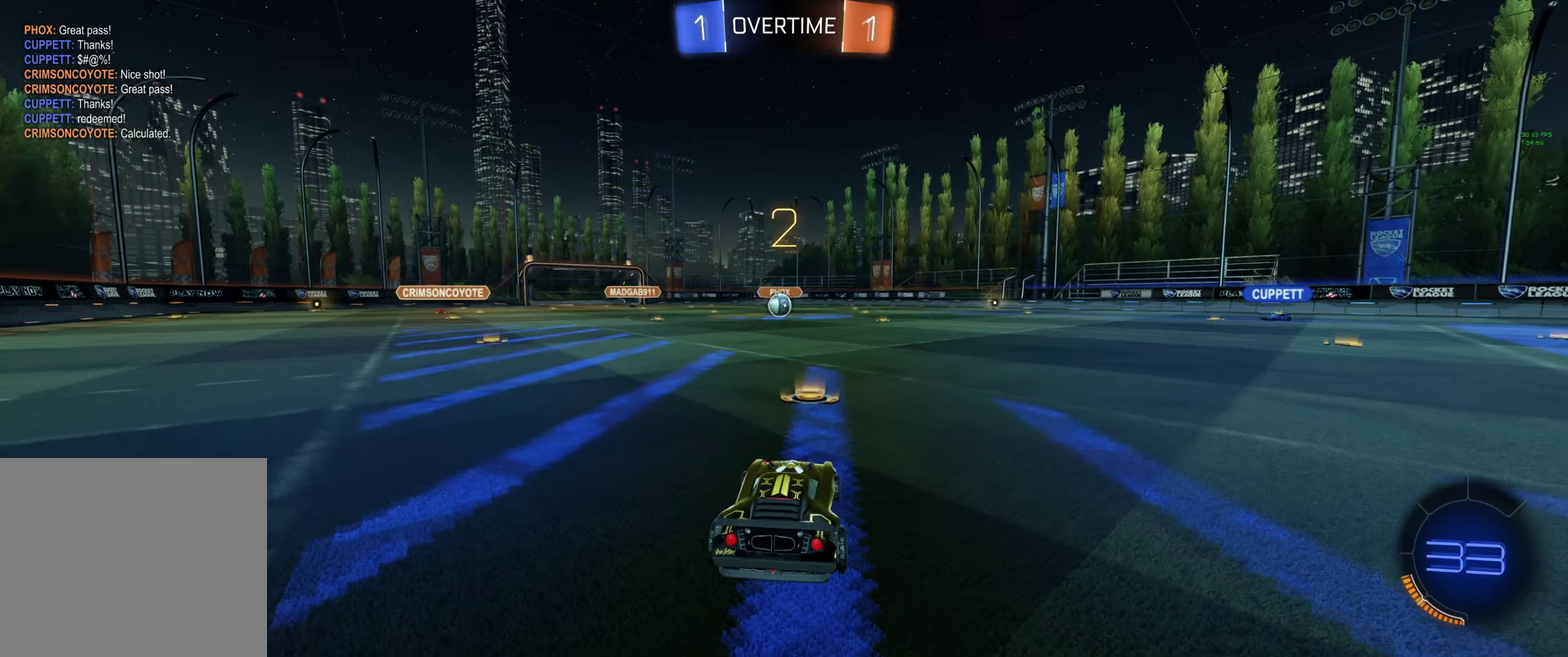
{"buttons": ["Y", "R2"], "left_stick": "center", "right_stick": "center", "events": [[66, "Y", "down"], [133, "Y", "up"], [200, "Y", "down"], [266, "Y", "up"], [500, "Y", "down"]]}
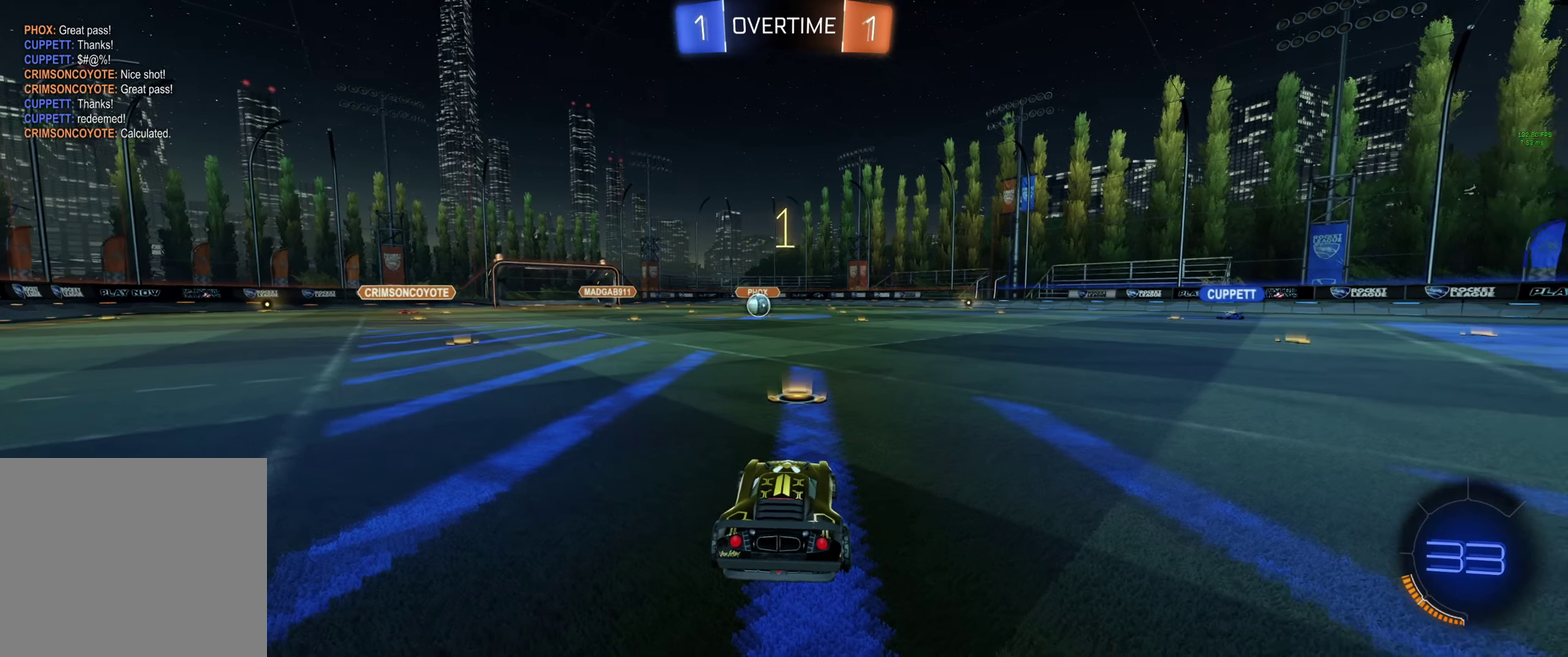
{"buttons": ["R2"], "left_stick": "center", "right_stick": "center", "events": [[100, "Y", "up"], [167, "Y", "down"], [234, "Y", "up"]]}
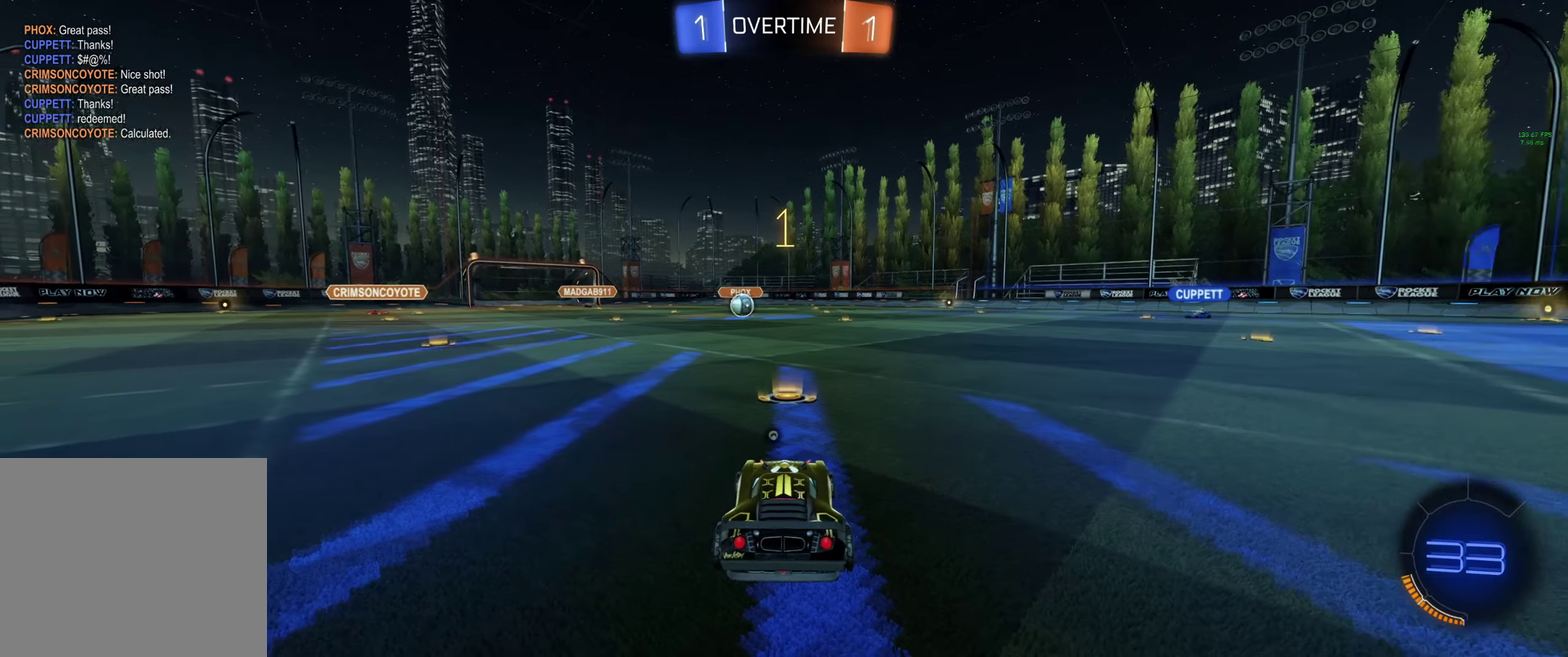
{"buttons": ["B", "R2"], "left_stick": "center", "right_stick": "center", "events": [[67, "Y", "down"], [134, "B", "down"], [167, "Y", "up"]]}